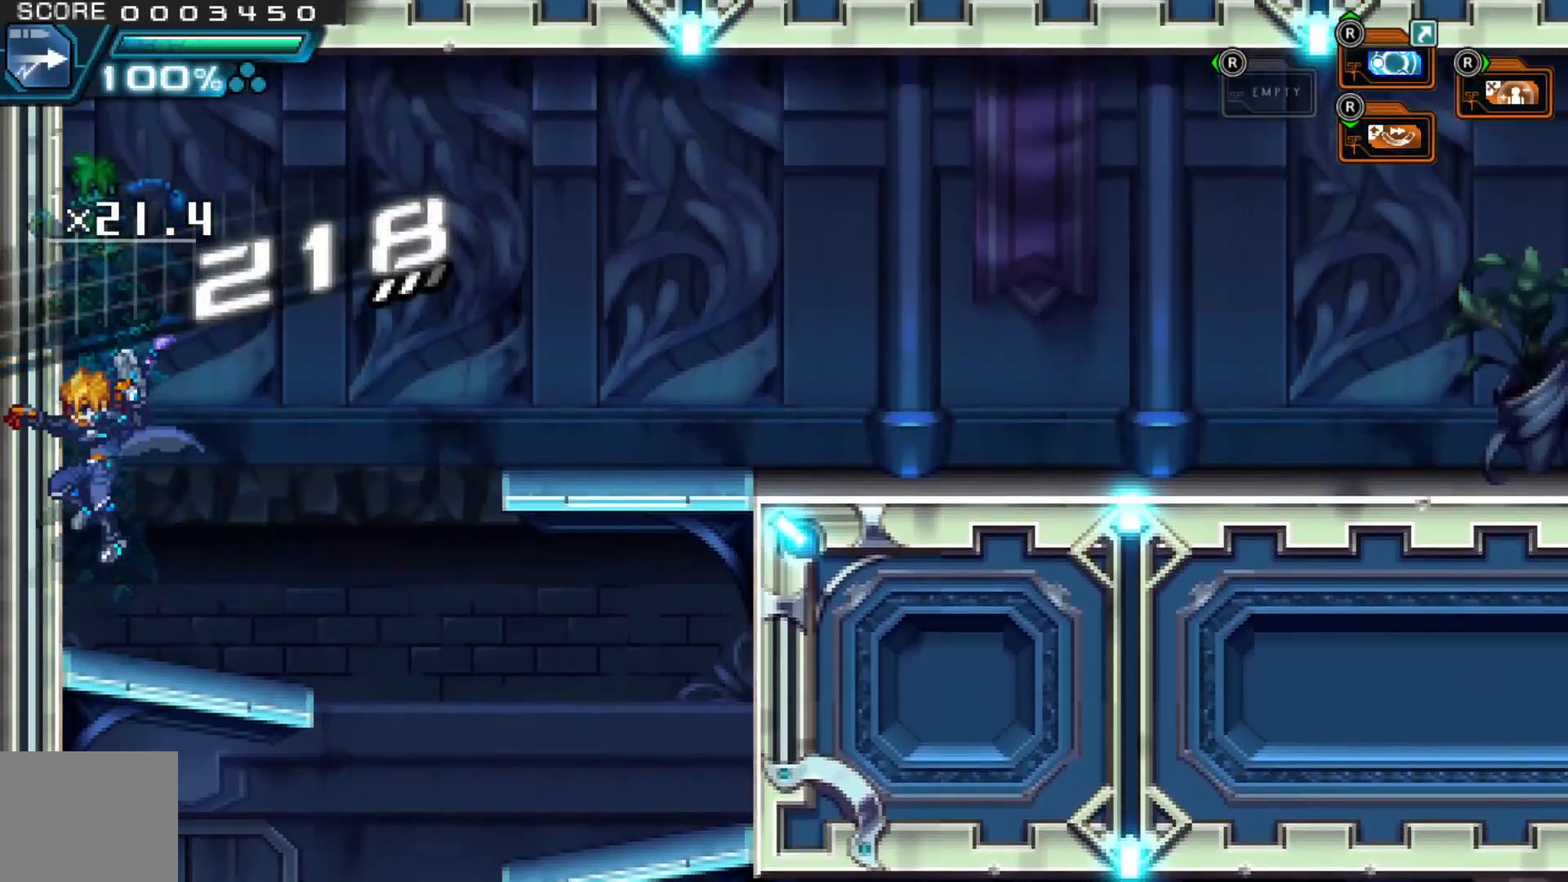
Gameplay with a controller (Xbox layout); each line is a JSON object with the inputs held at the frame after it. "events" lists button and stick changes between this image and that frame as [ms after this image, input, new state], when the widget could be followed in between. Not read: HOME L1 L3 R2 R3.
{"buttons": [], "left_stick": "right", "right_stick": "center", "events": [[50, "left_stick", "right"], [167, "A", "down"], [467, "A", "up"]]}
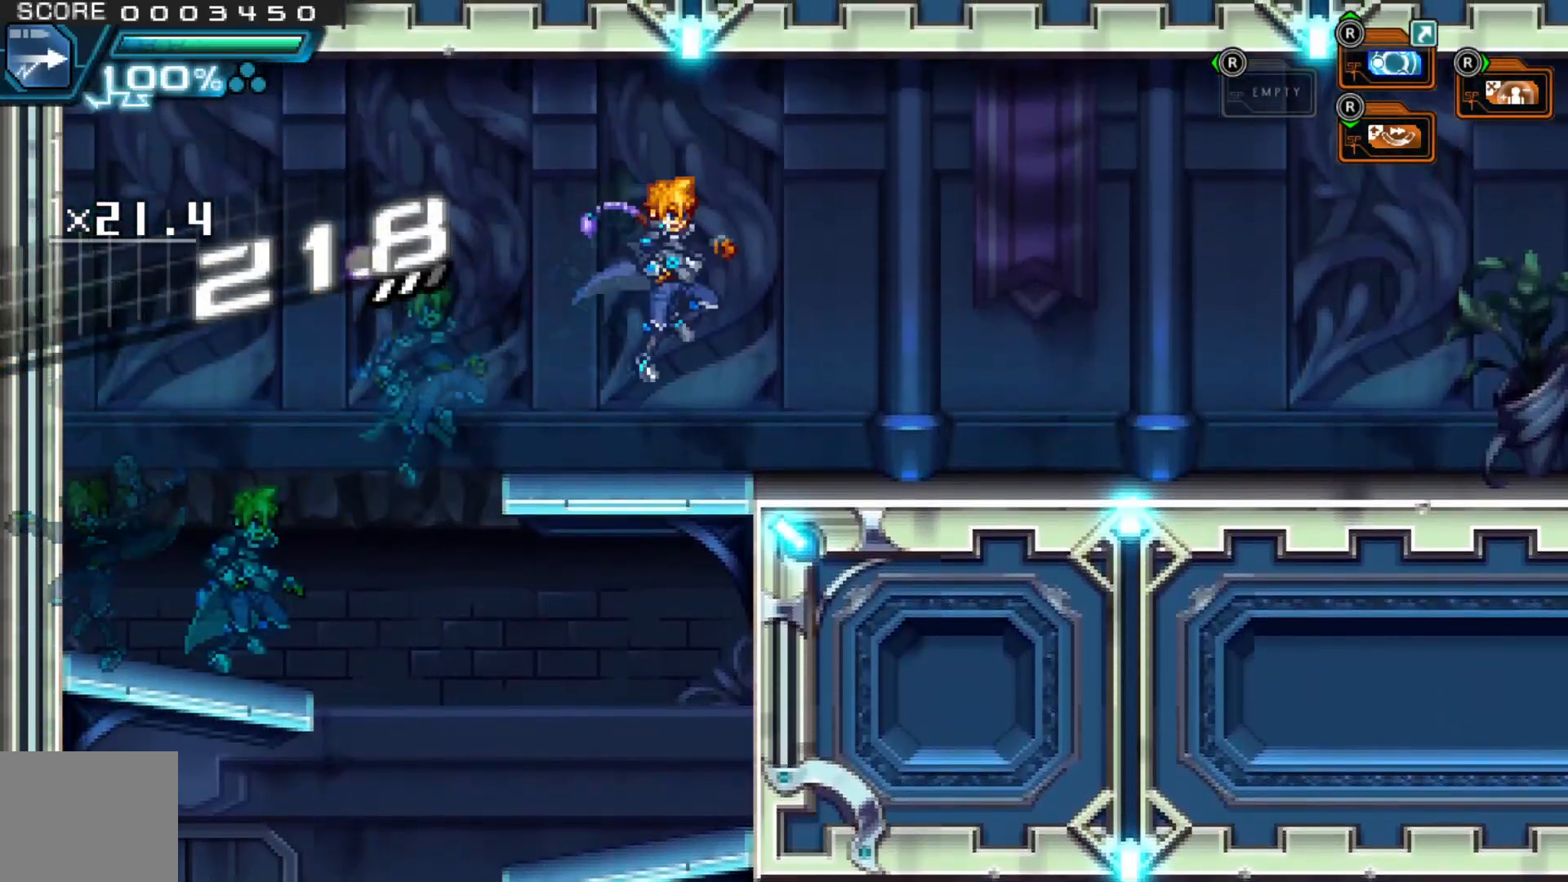
{"buttons": [], "left_stick": "right", "right_stick": "center", "events": []}
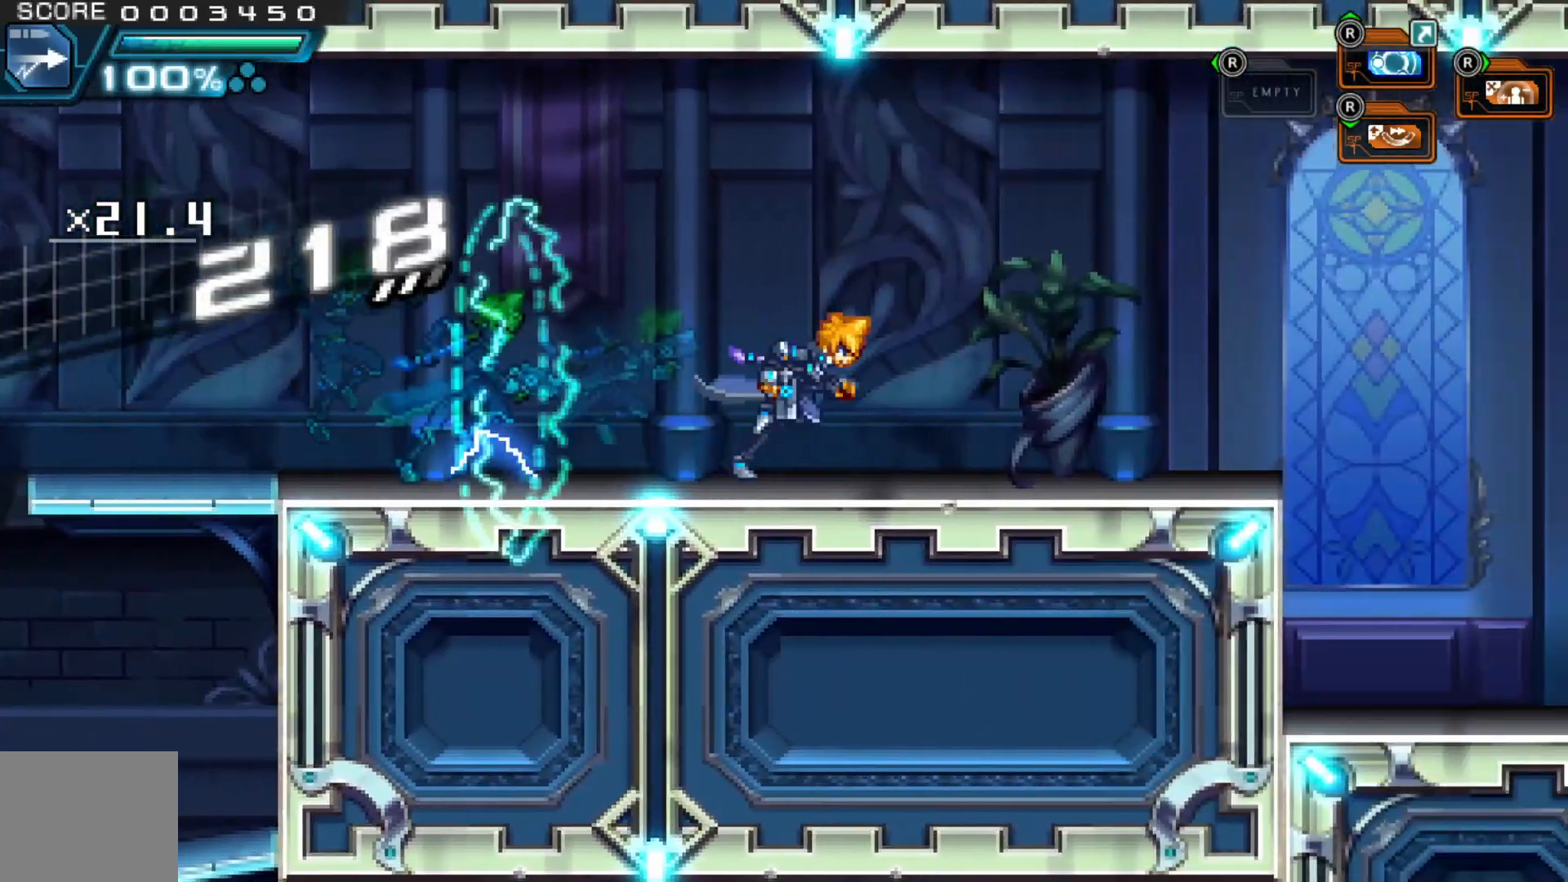
{"buttons": [], "left_stick": "center", "right_stick": "center", "events": [[417, "X", "down"], [450, "X", "up"], [500, "left_stick", "center"]]}
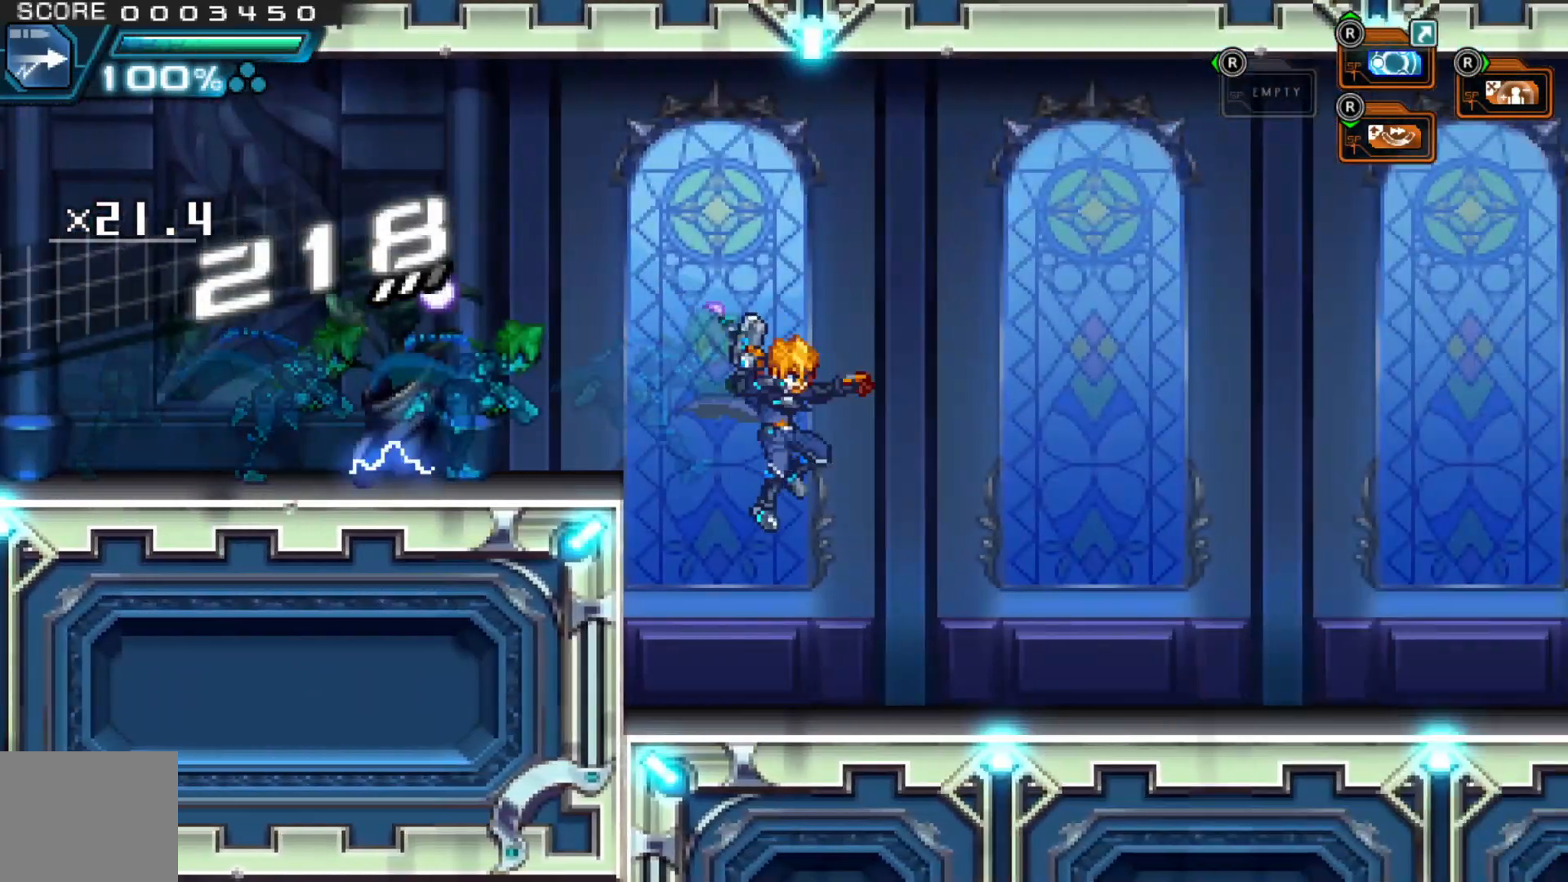
{"buttons": [], "left_stick": "right", "right_stick": "center", "events": [[150, "left_stick", "right"]]}
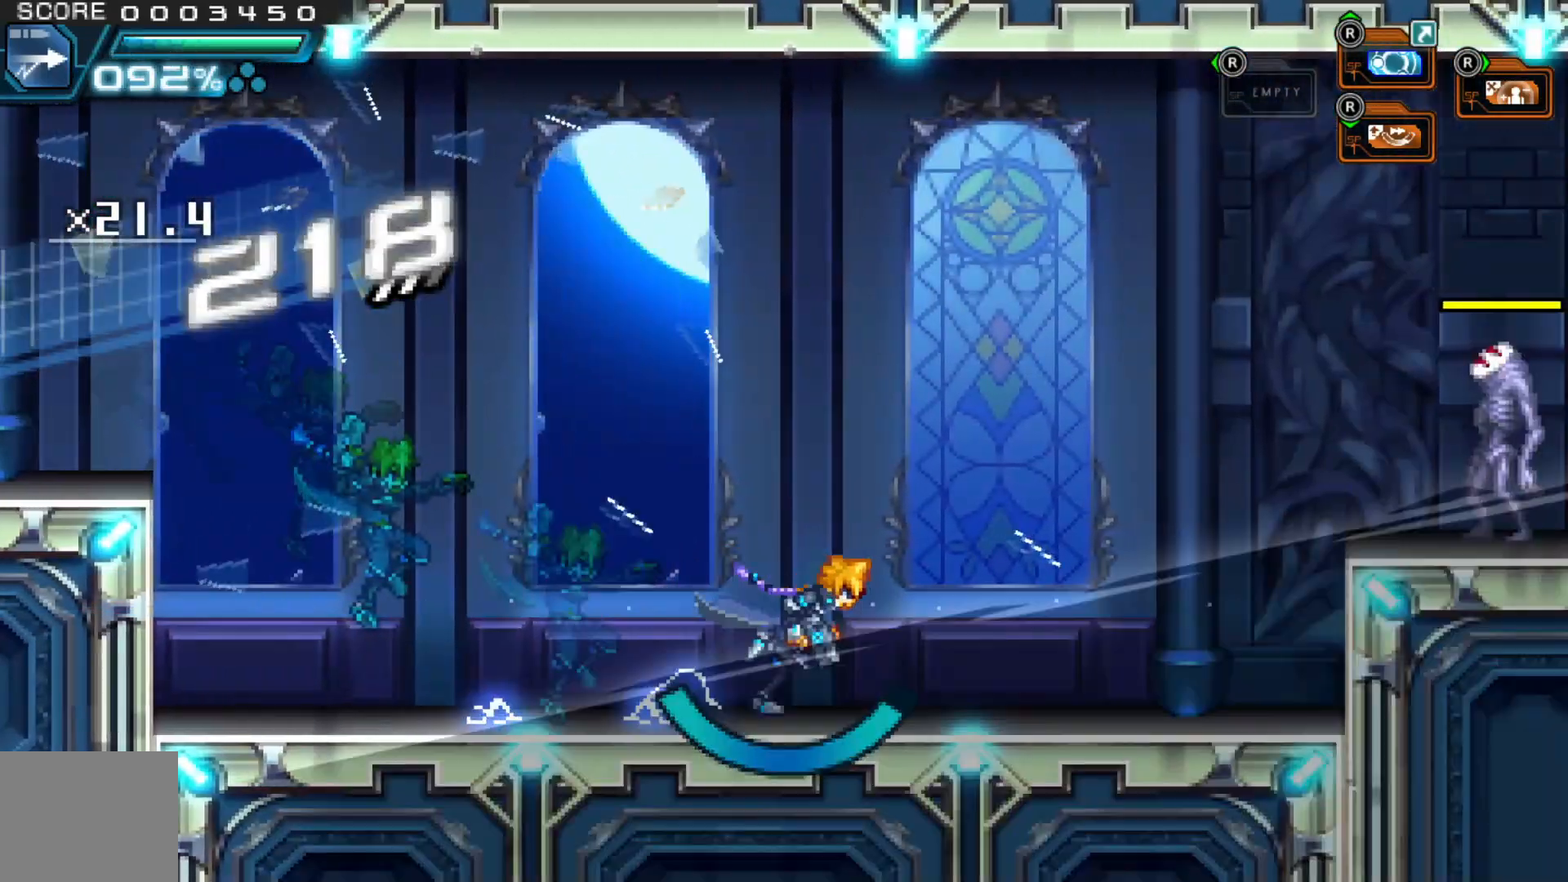
{"buttons": [], "left_stick": "center", "right_stick": "center"}
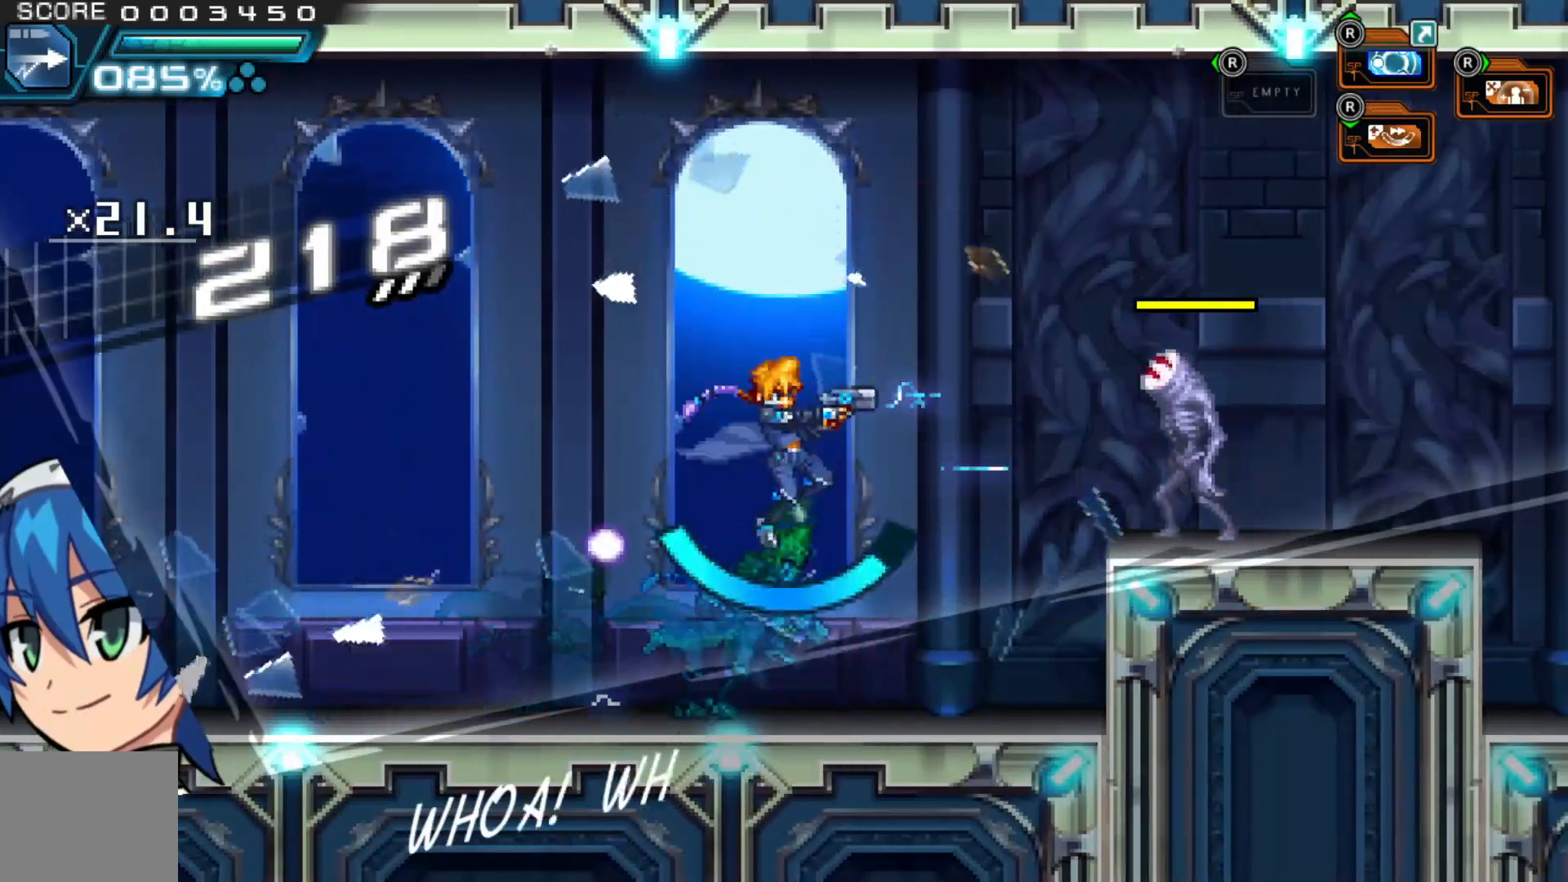
{"buttons": ["X"], "left_stick": "center", "right_stick": "center", "events": [[67, "X", "down"], [117, "X", "up"], [200, "X", "down"], [217, "X", "up"], [317, "X", "down"], [367, "X", "up"], [467, "X", "down"]]}
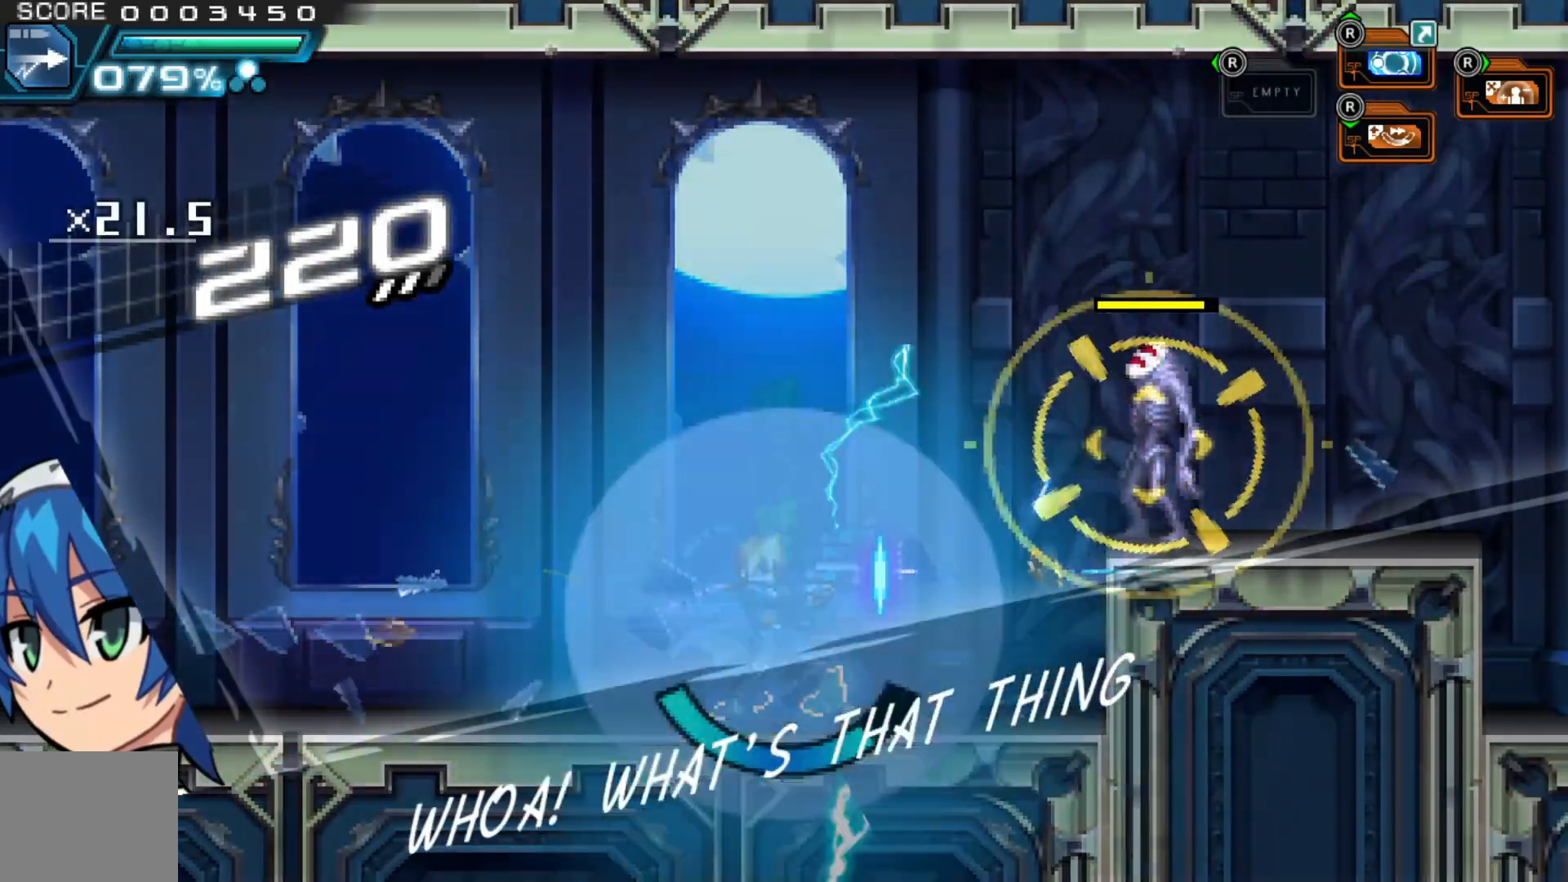
{"buttons": [], "left_stick": "center", "right_stick": "center", "events": [[50, "X", "up"], [117, "X", "down"], [167, "X", "up"], [367, "A", "down"], [450, "A", "up"]]}
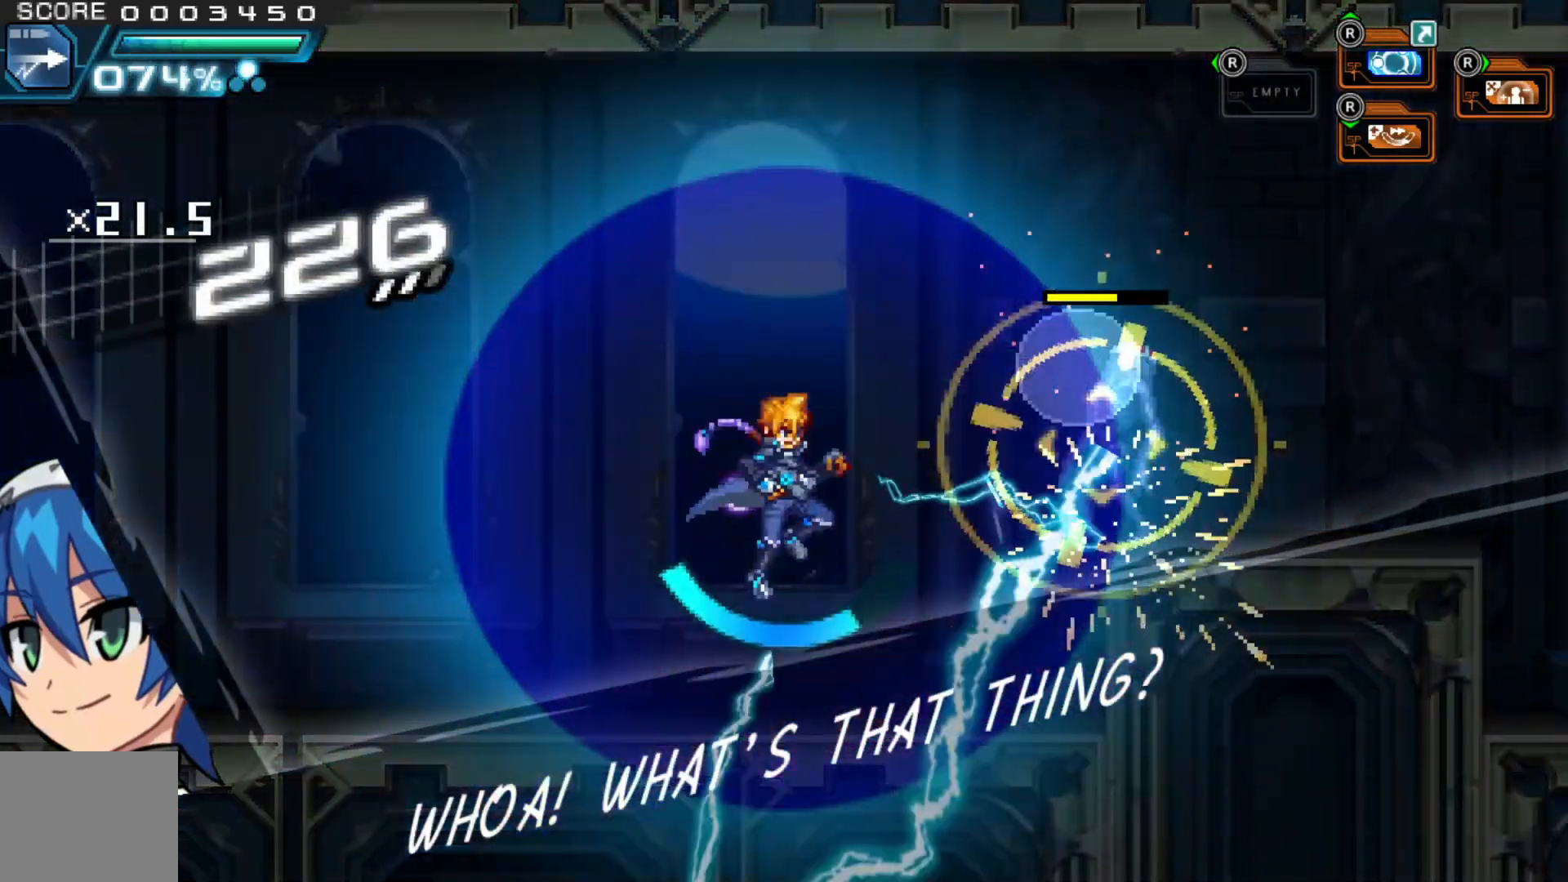
{"buttons": [], "left_stick": "left", "right_stick": "center", "events": [[167, "X", "down"], [250, "X", "up"], [417, "left_stick", "left"]]}
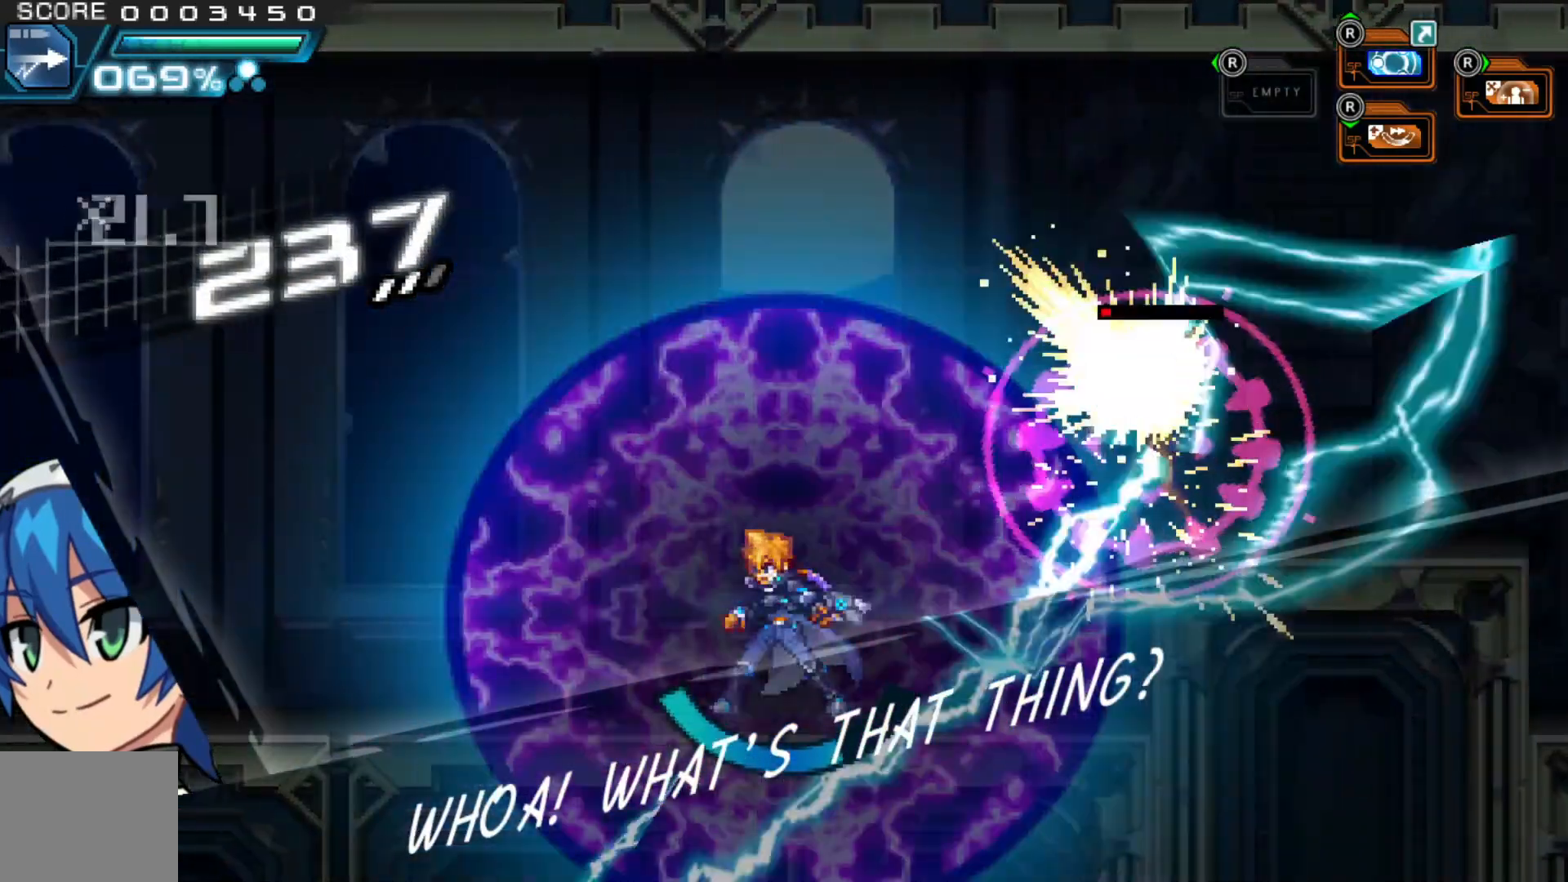
{"buttons": [], "left_stick": "center", "right_stick": "center", "events": [[67, "left_stick", "center"]]}
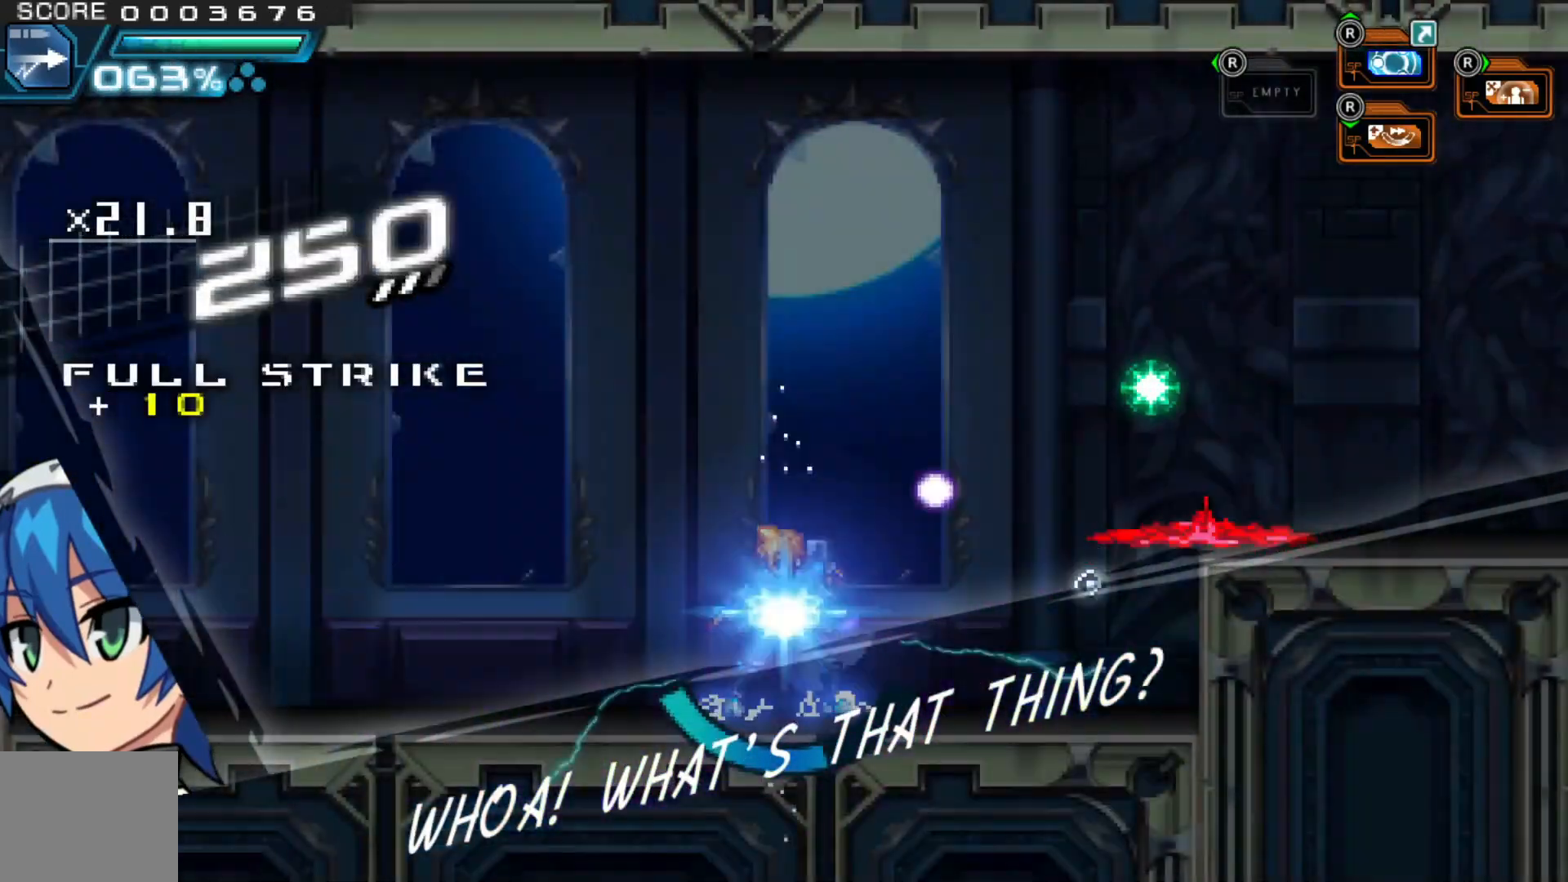
{"buttons": [], "left_stick": "right", "right_stick": "center", "events": [[50, "left_stick", "down"], [167, "left_stick", "center"], [217, "left_stick", "down"], [400, "left_stick", "center"], [500, "left_stick", "right"]]}
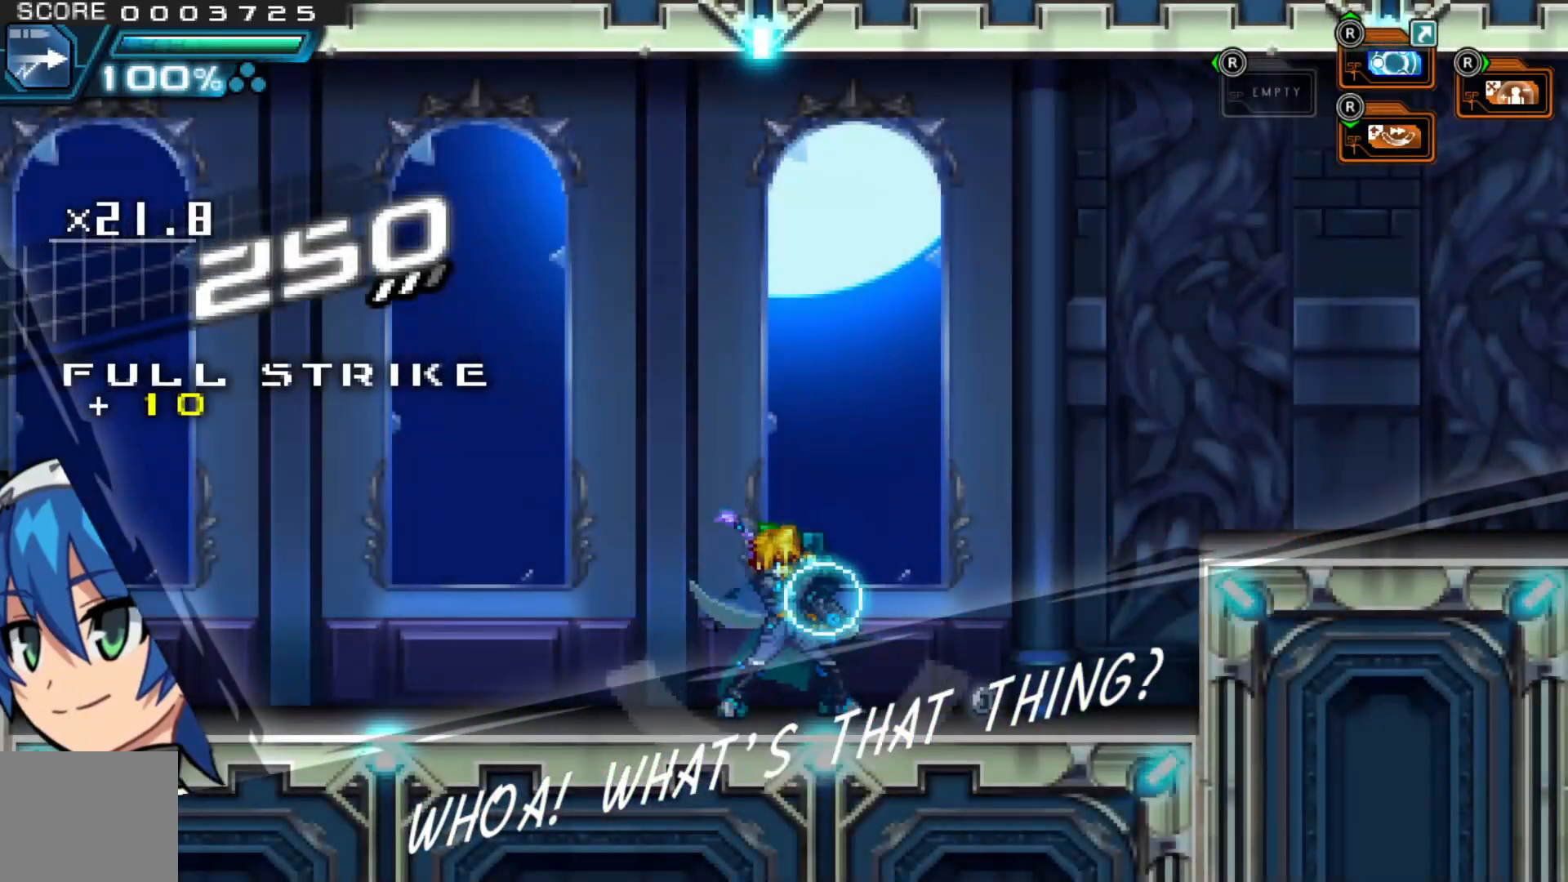
{"buttons": [], "left_stick": "right", "right_stick": "center", "events": [[250, "A", "down"], [400, "A", "up"]]}
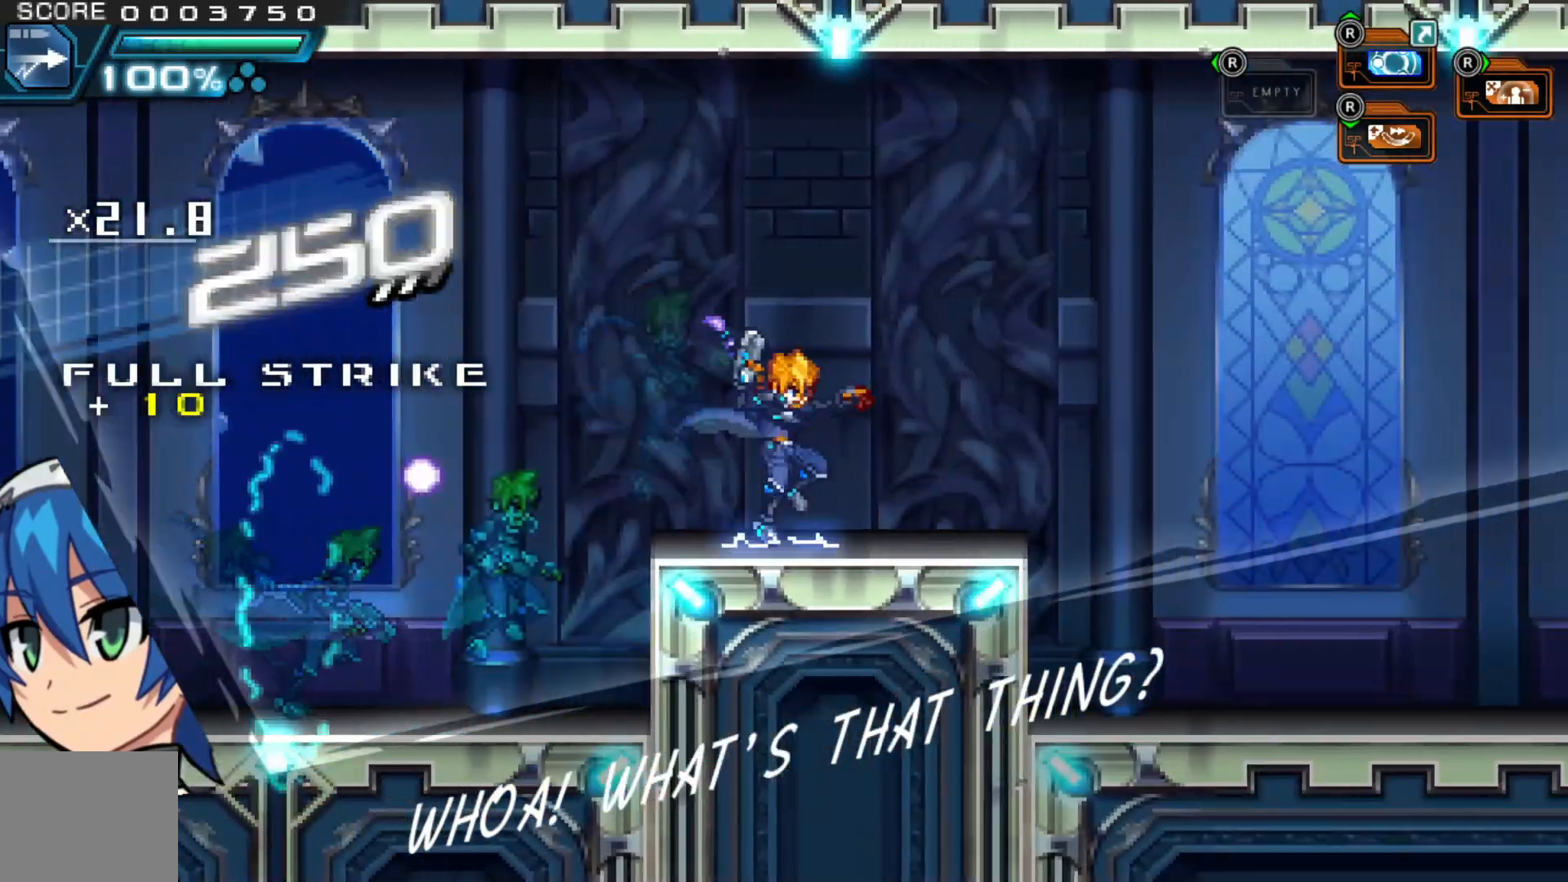
{"buttons": [], "left_stick": "right", "right_stick": "center"}
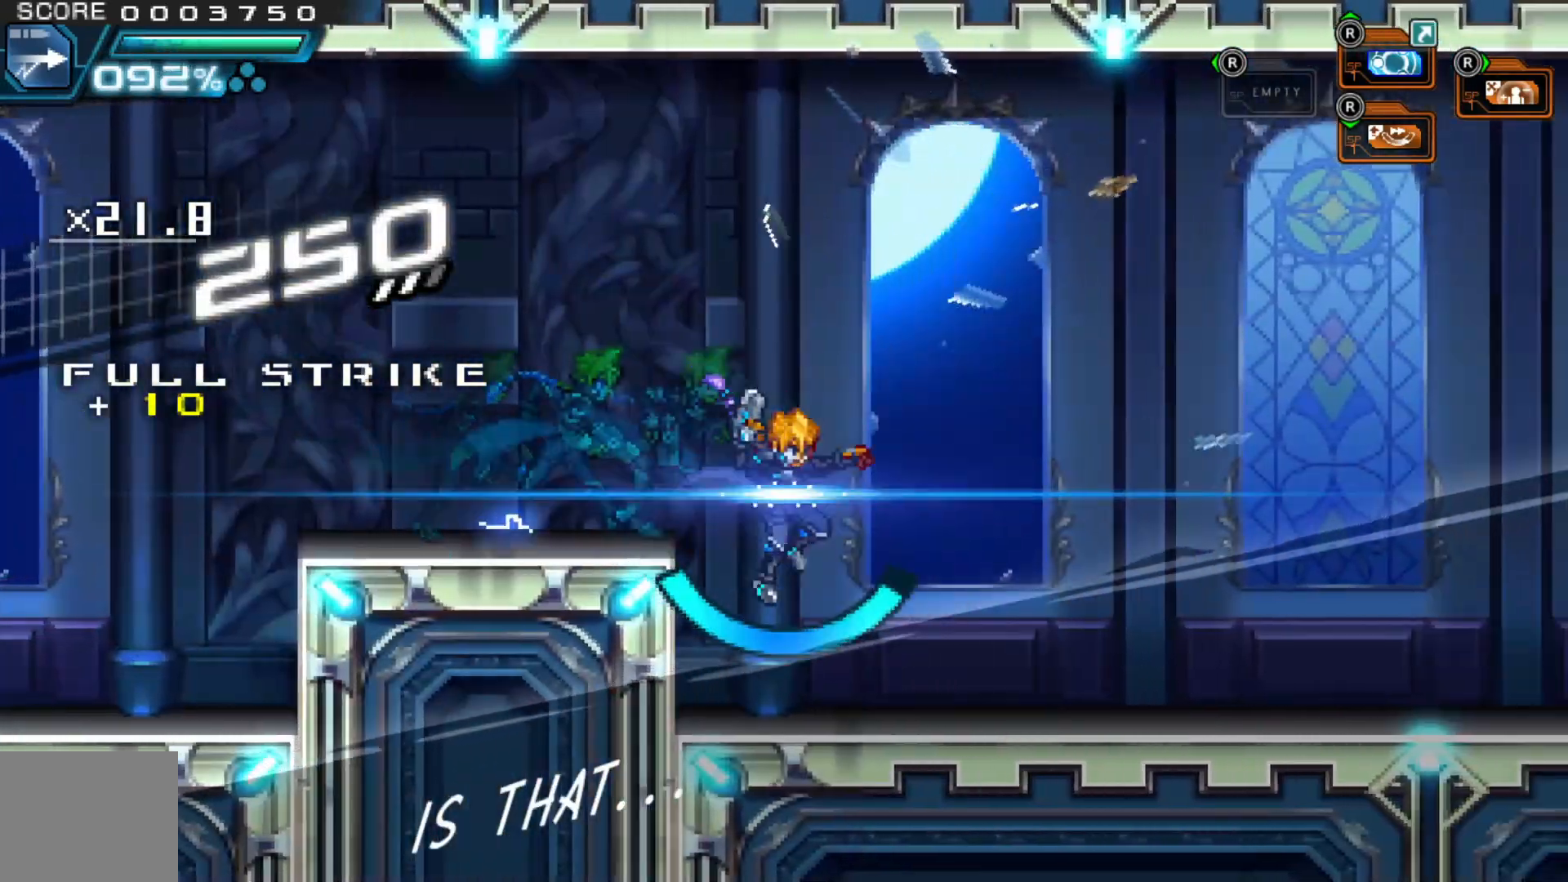
{"buttons": [], "left_stick": "right", "right_stick": "center"}